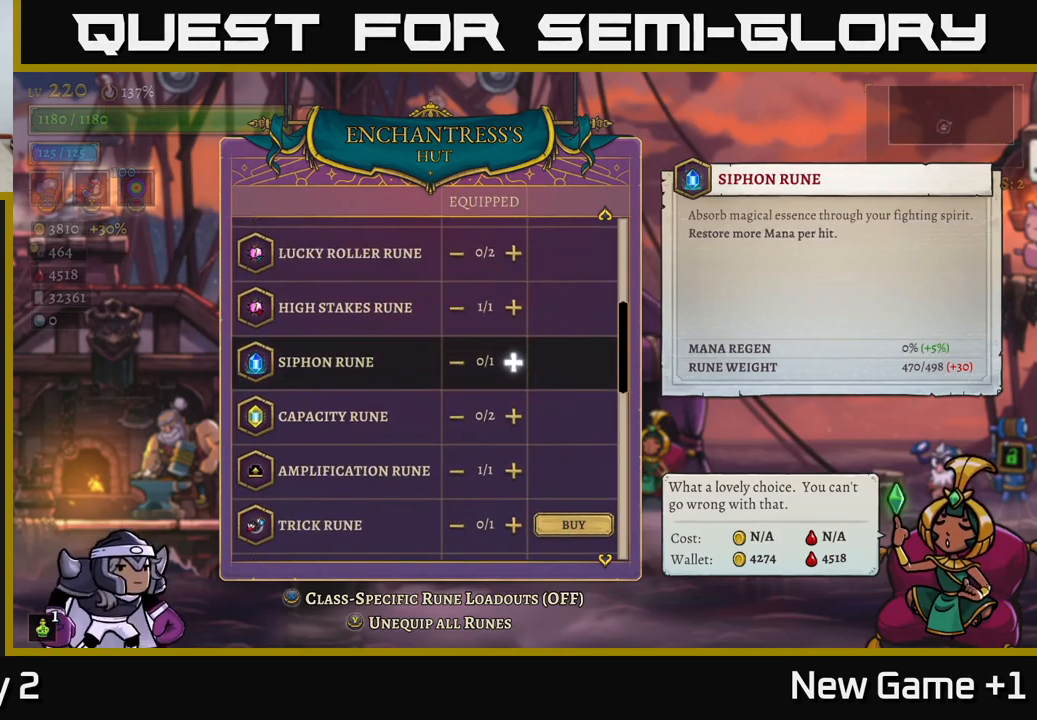
Gameplay with a controller (Xbox layout); each line is a JSON object with the inputs held at the frame after it. "events" lists button and stick changes between this image and that frame as [ms after this image, input, new state], when the widget could be followed in between.
{"buttons": [], "left_stick": "center", "right_stick": "center", "events": []}
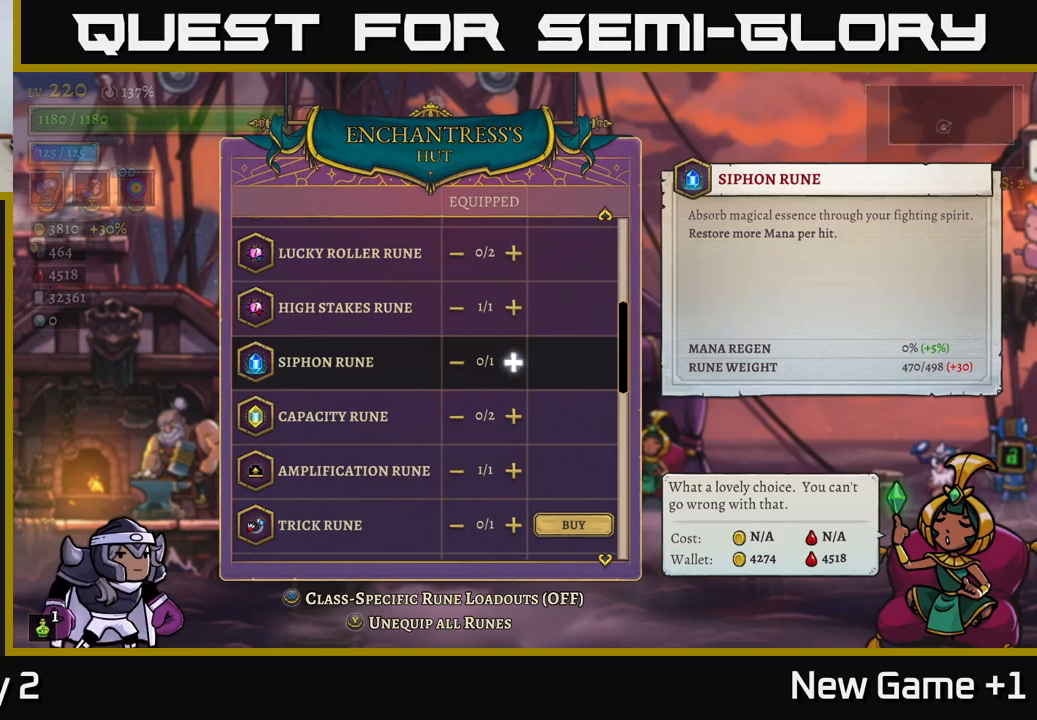
{"buttons": [], "left_stick": "down", "right_stick": "center", "events": [[250, "left_stick", "down"], [417, "left_stick", "center"], [500, "left_stick", "down"]]}
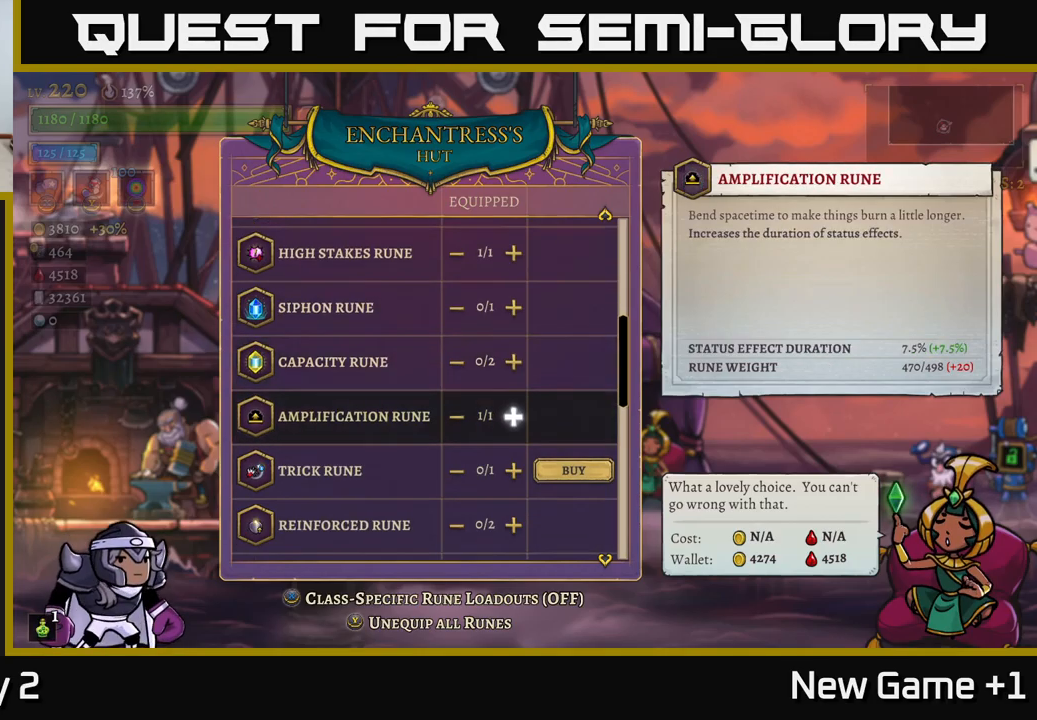
{"buttons": [], "left_stick": "down", "right_stick": "center", "events": [[133, "left_stick", "center"], [233, "left_stick", "down"], [350, "left_stick", "center"], [433, "left_stick", "down"]]}
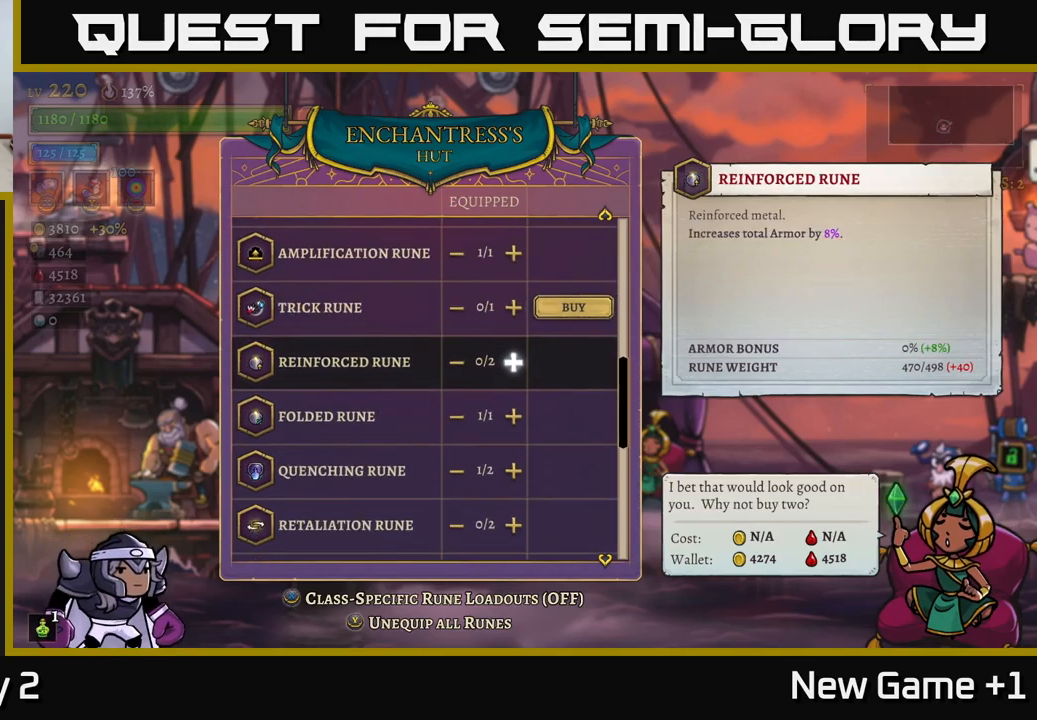
{"buttons": [], "left_stick": "center", "right_stick": "center", "events": [[67, "left_stick", "center"]]}
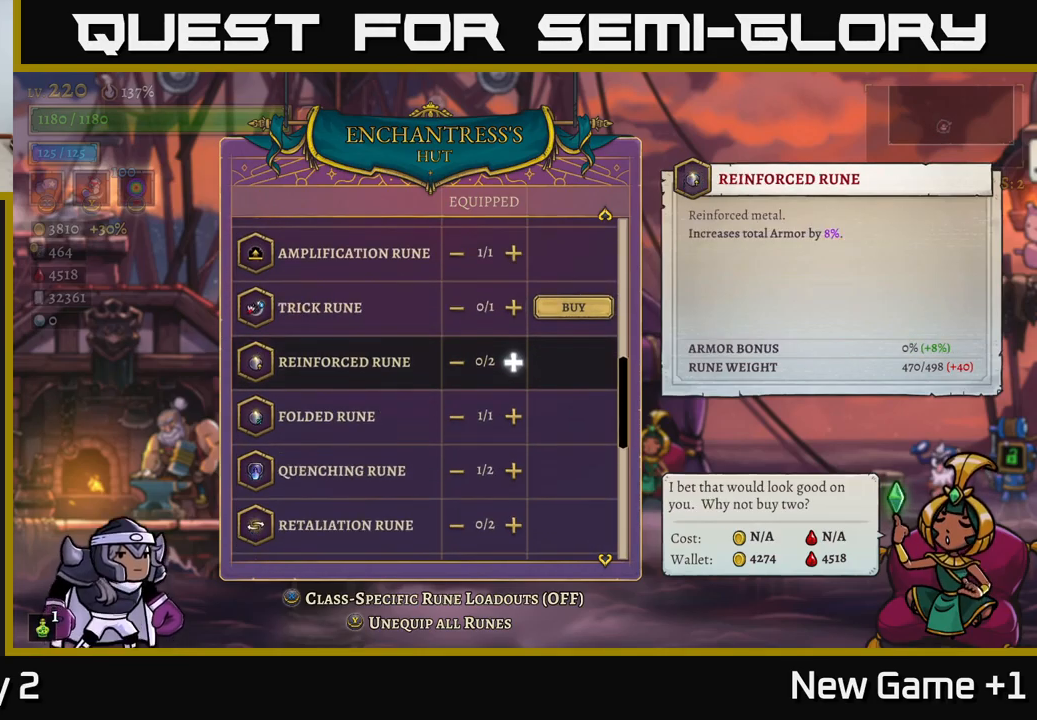
{"buttons": [], "left_stick": "center", "right_stick": "center", "events": []}
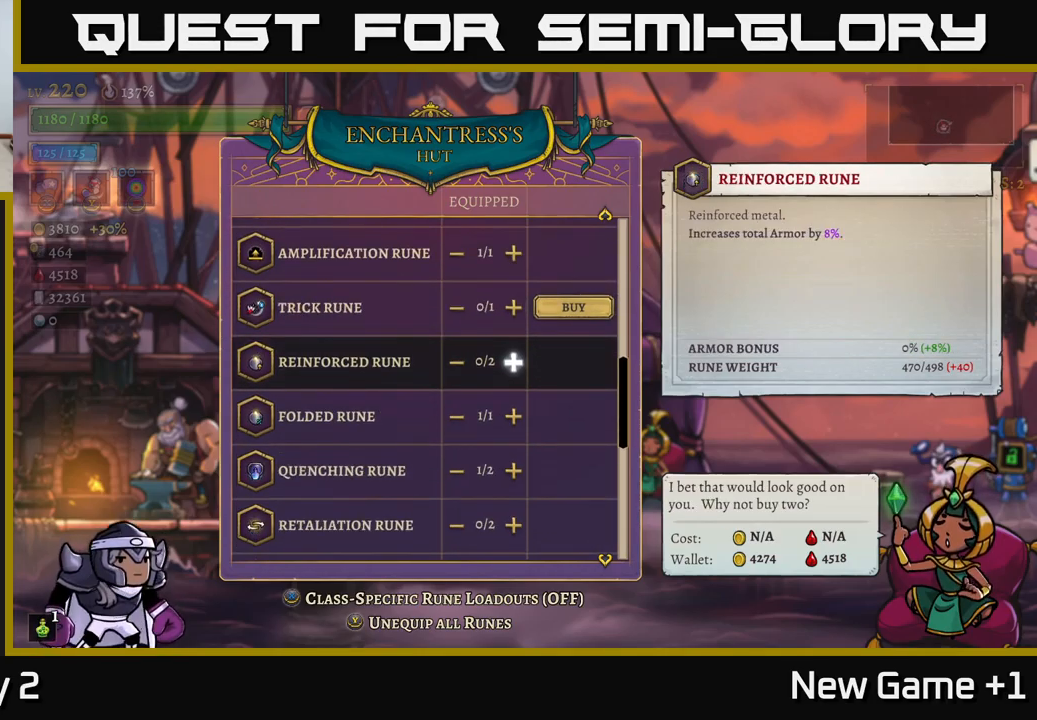
{"buttons": [], "left_stick": "center", "right_stick": "center", "events": []}
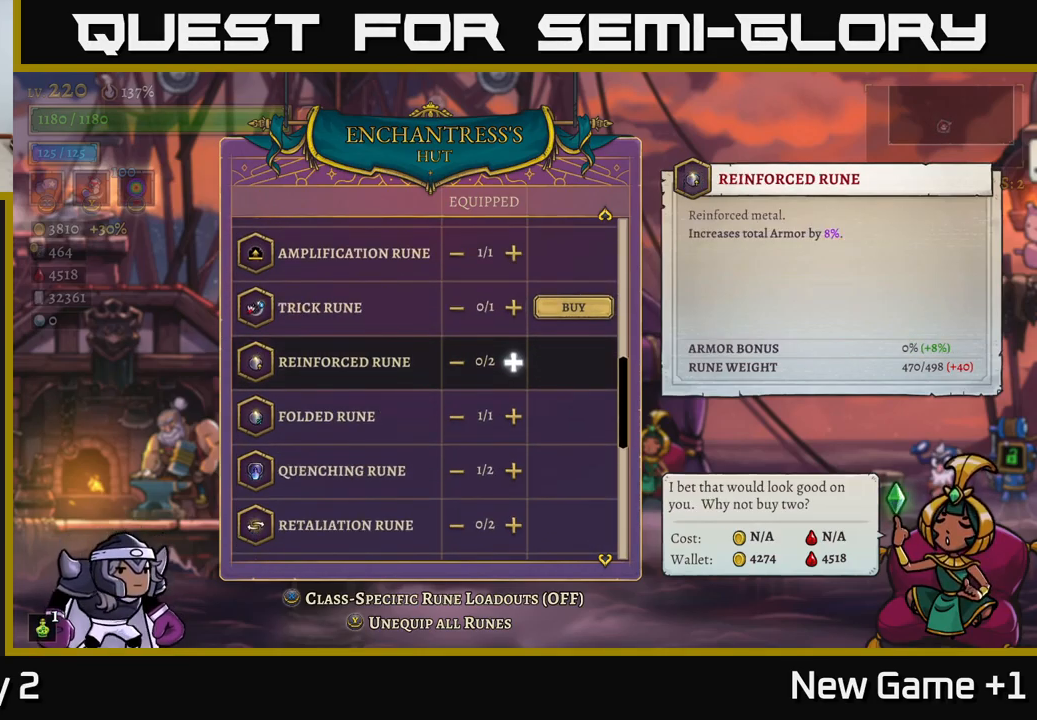
{"buttons": [], "left_stick": "center", "right_stick": "center", "events": []}
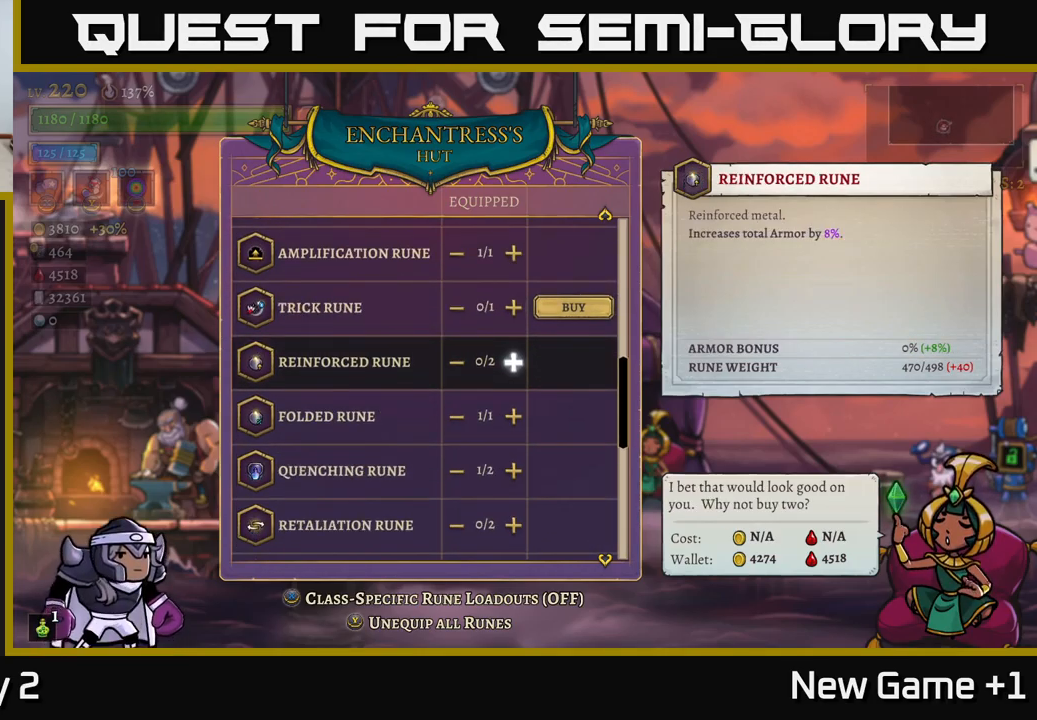
{"buttons": [], "left_stick": "center", "right_stick": "center", "events": []}
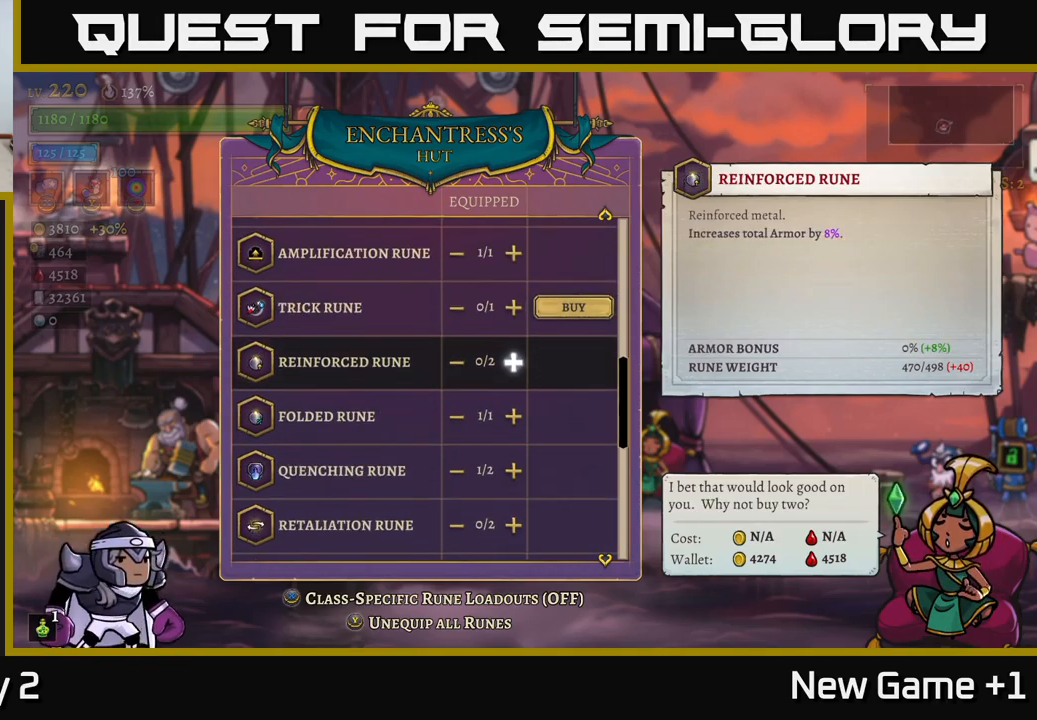
{"buttons": [], "left_stick": "center", "right_stick": "center", "events": []}
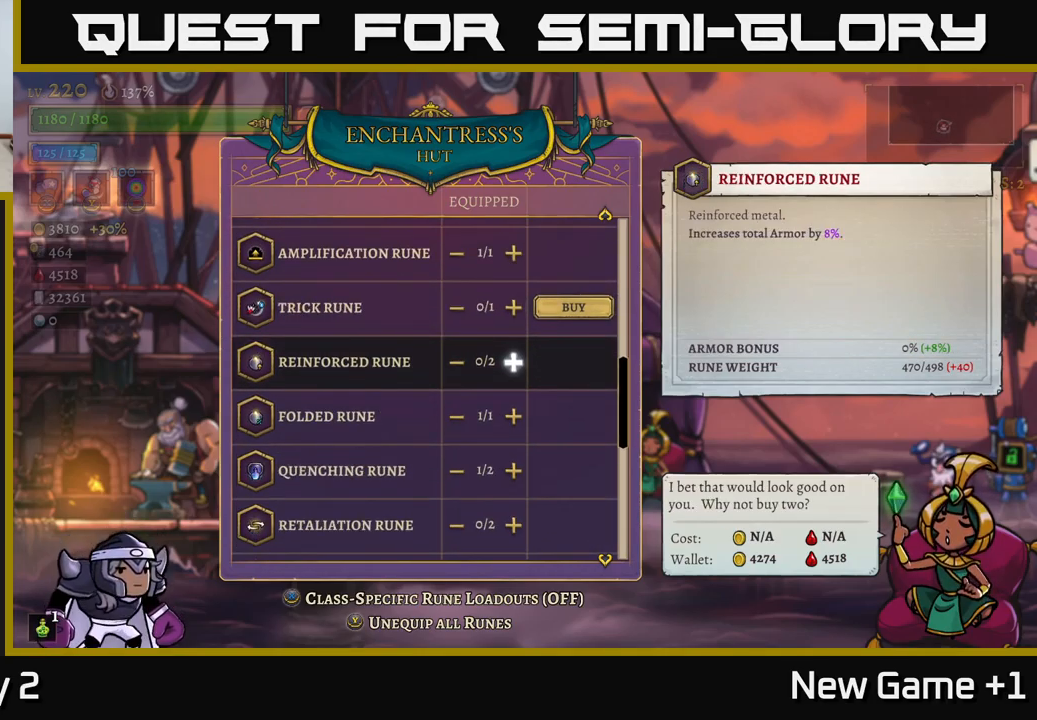
{"buttons": [], "left_stick": "center", "right_stick": "center", "events": []}
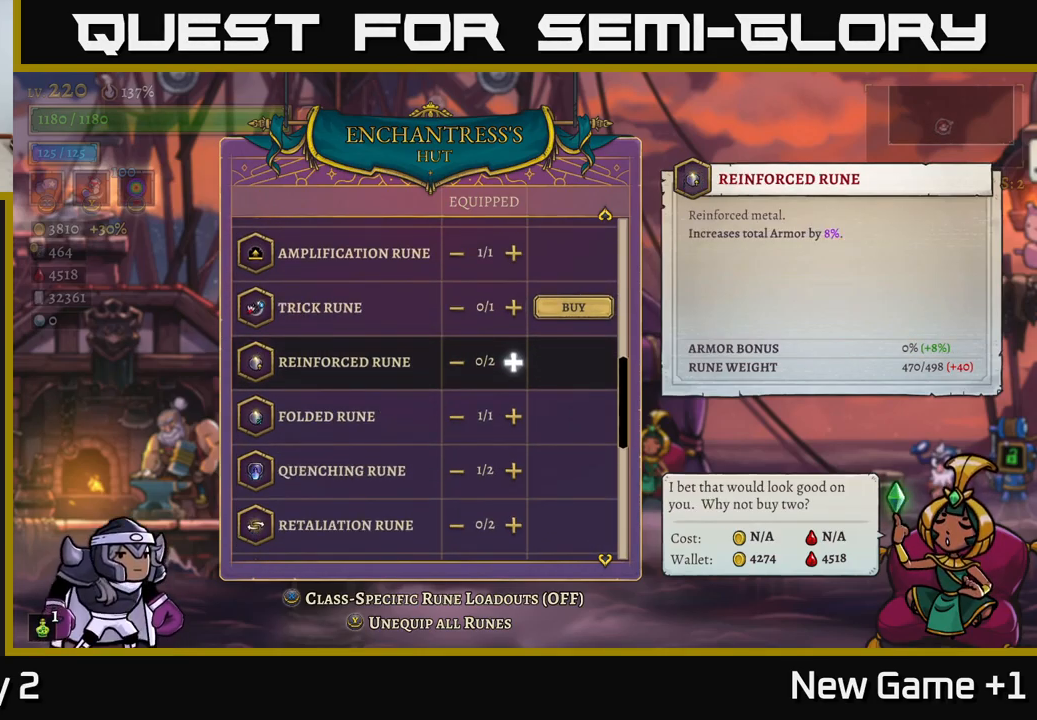
{"buttons": [], "left_stick": "down", "right_stick": "center", "events": [[383, "left_stick", "down"]]}
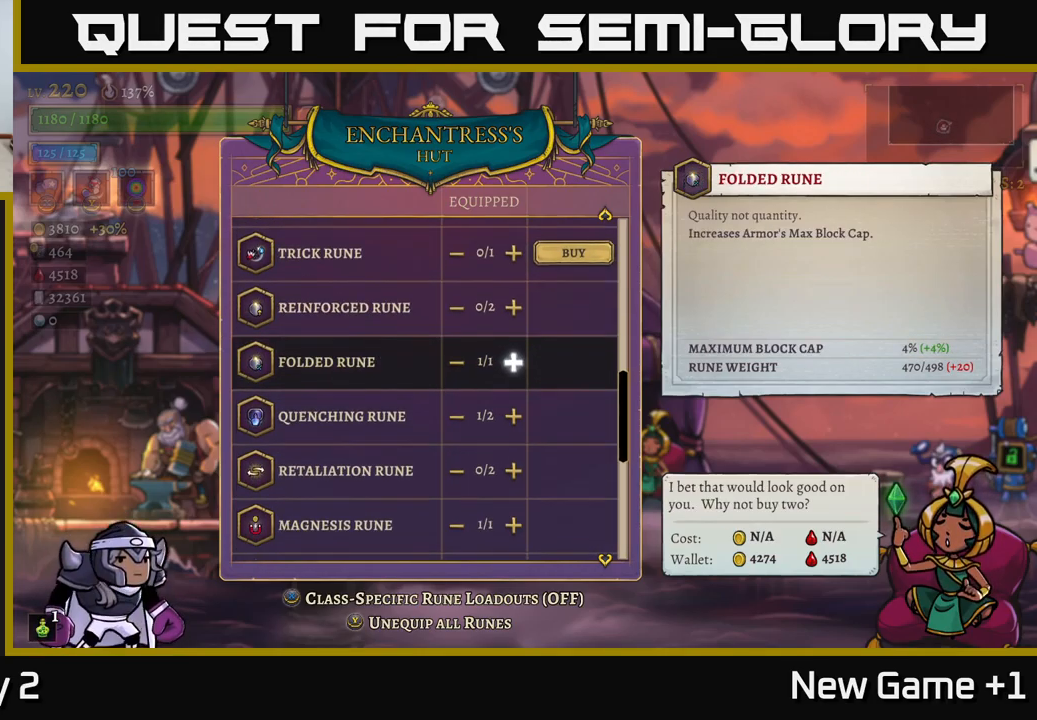
{"buttons": [], "left_stick": "down", "right_stick": "center", "events": [[50, "left_stick", "center"], [149, "left_stick", "down"], [283, "left_stick", "center"], [383, "left_stick", "down"]]}
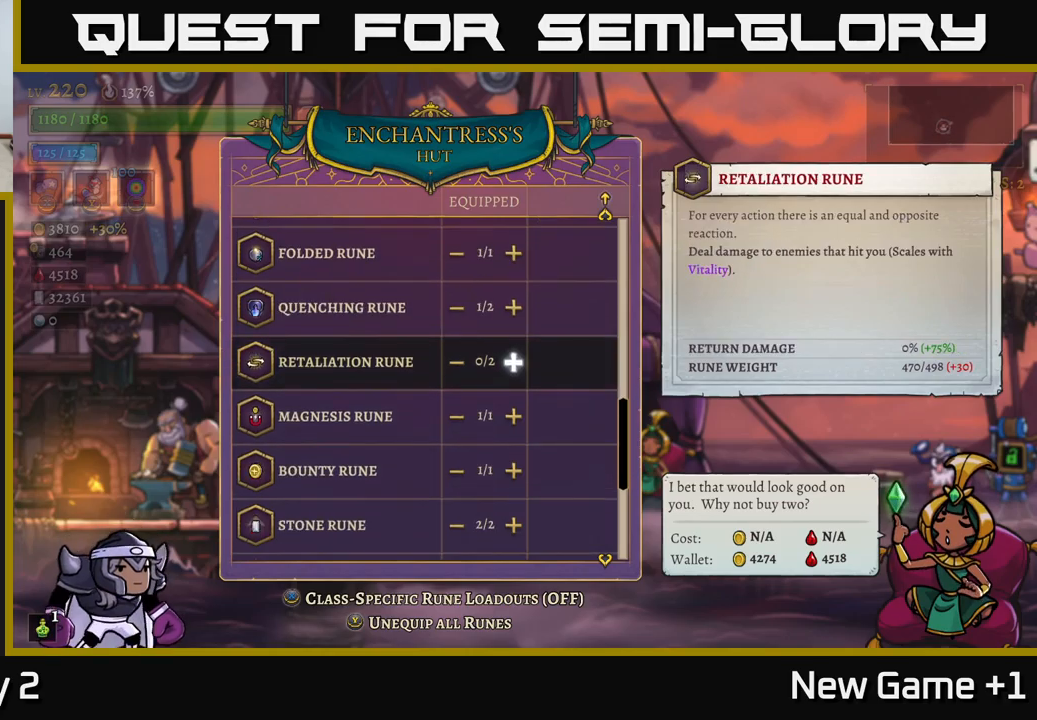
{"buttons": [], "left_stick": "center", "right_stick": "center", "events": [[50, "left_stick", "center"]]}
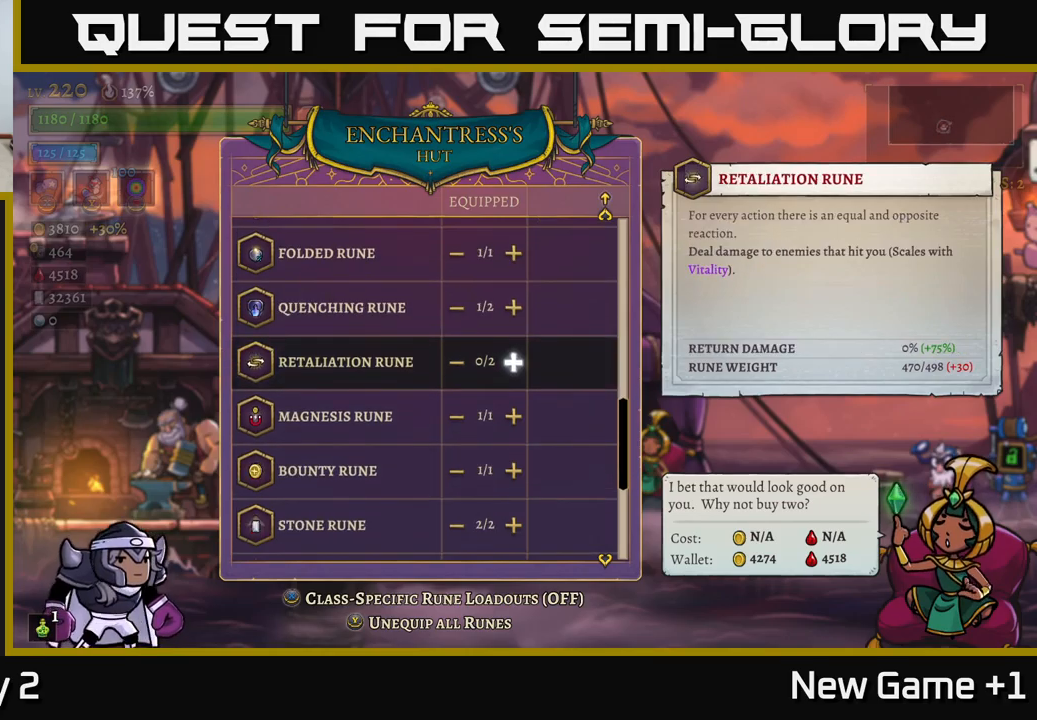
{"buttons": [], "left_stick": "down", "right_stick": "center", "events": [[433, "left_stick", "down"]]}
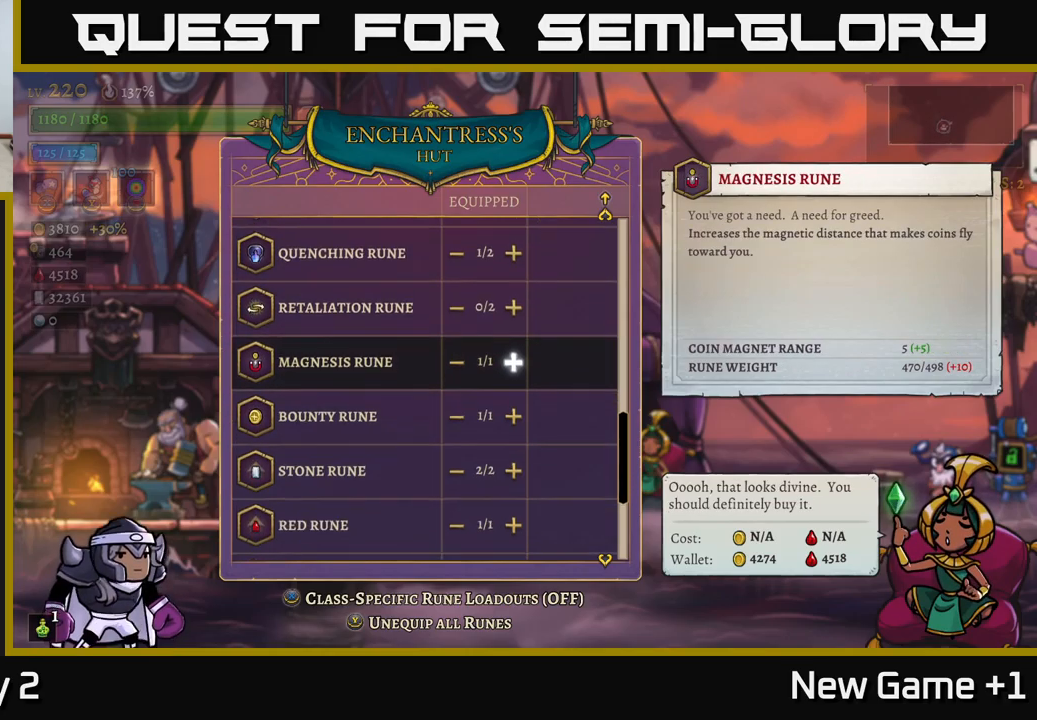
{"buttons": [], "left_stick": "center", "right_stick": "center", "events": [[117, "left_stick", "center"]]}
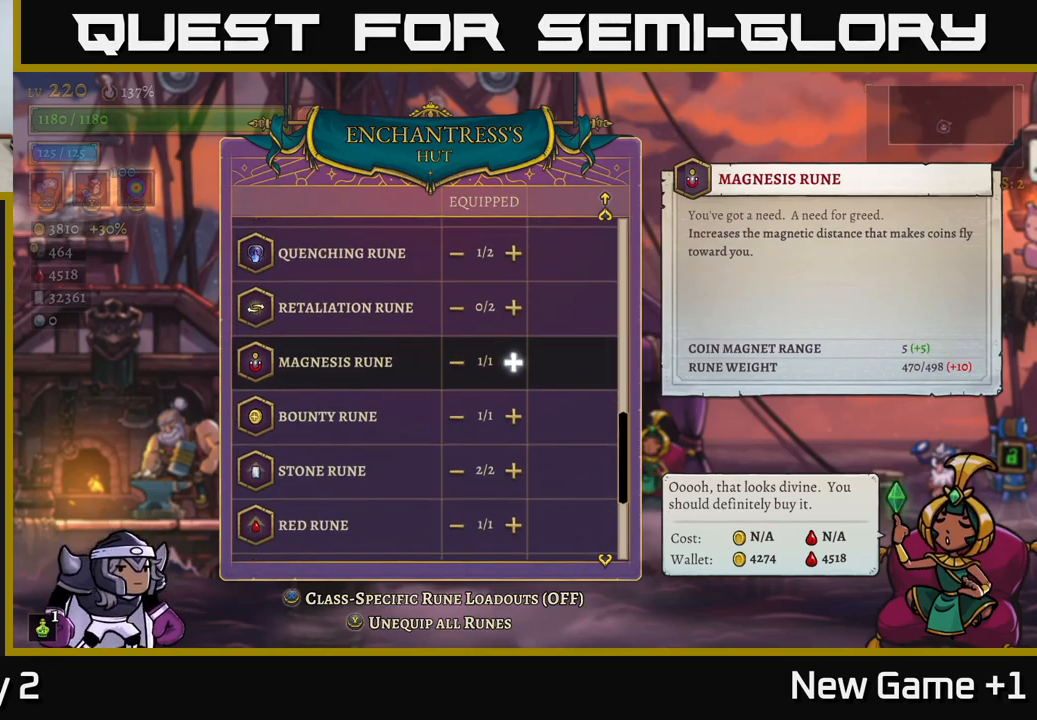
{"buttons": [], "left_stick": "down", "right_stick": "center", "events": [[233, "left_stick", "down"], [383, "left_stick", "center"], [467, "left_stick", "down"]]}
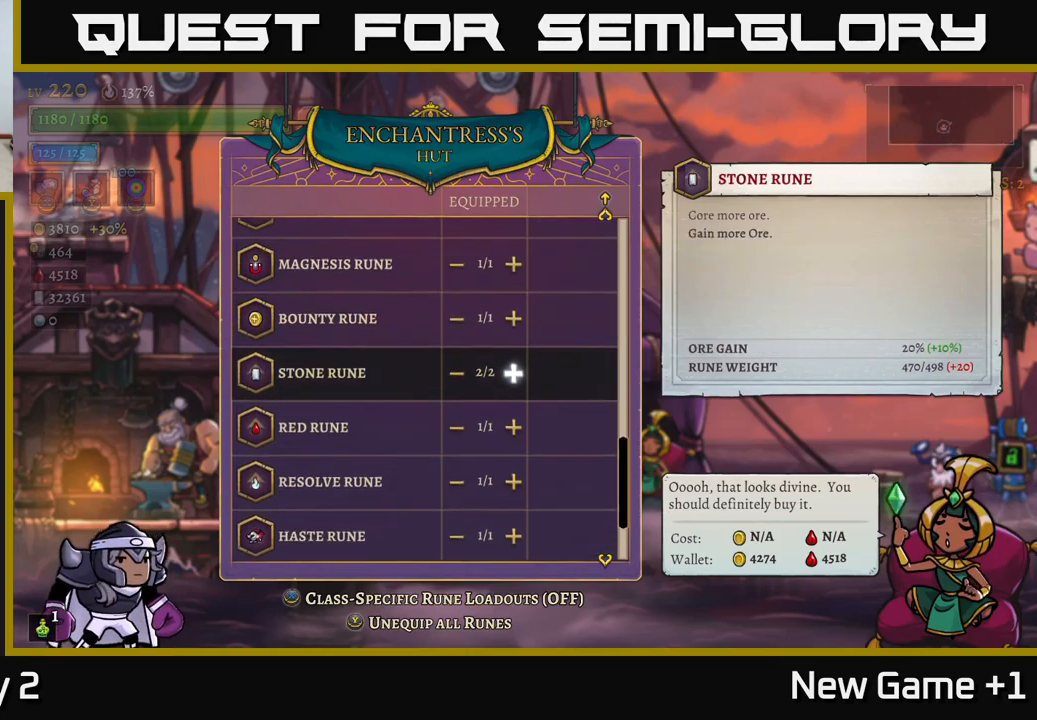
{"buttons": [], "left_stick": "center", "right_stick": "center", "events": [[100, "left_stick", "center"], [150, "left_stick", "down"], [250, "left_stick", "center"], [333, "left_stick", "down-left"], [467, "left_stick", "center"]]}
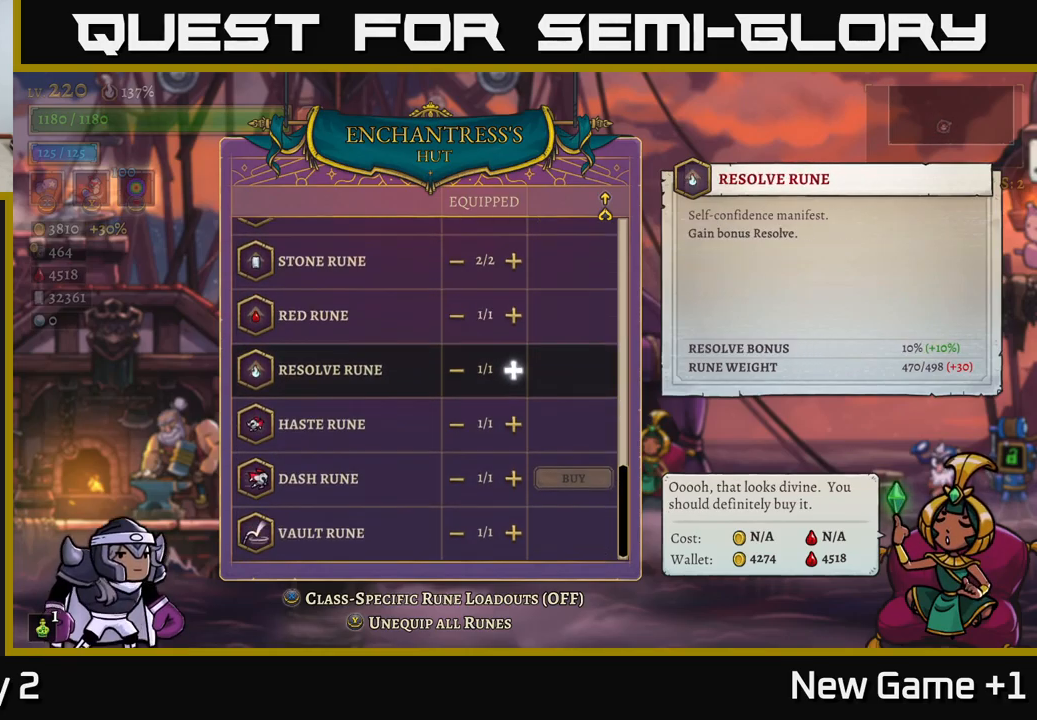
{"buttons": [], "left_stick": "up", "right_stick": "center", "events": [[33, "left_stick", "down"], [150, "left_stick", "center"], [333, "left_stick", "up"]]}
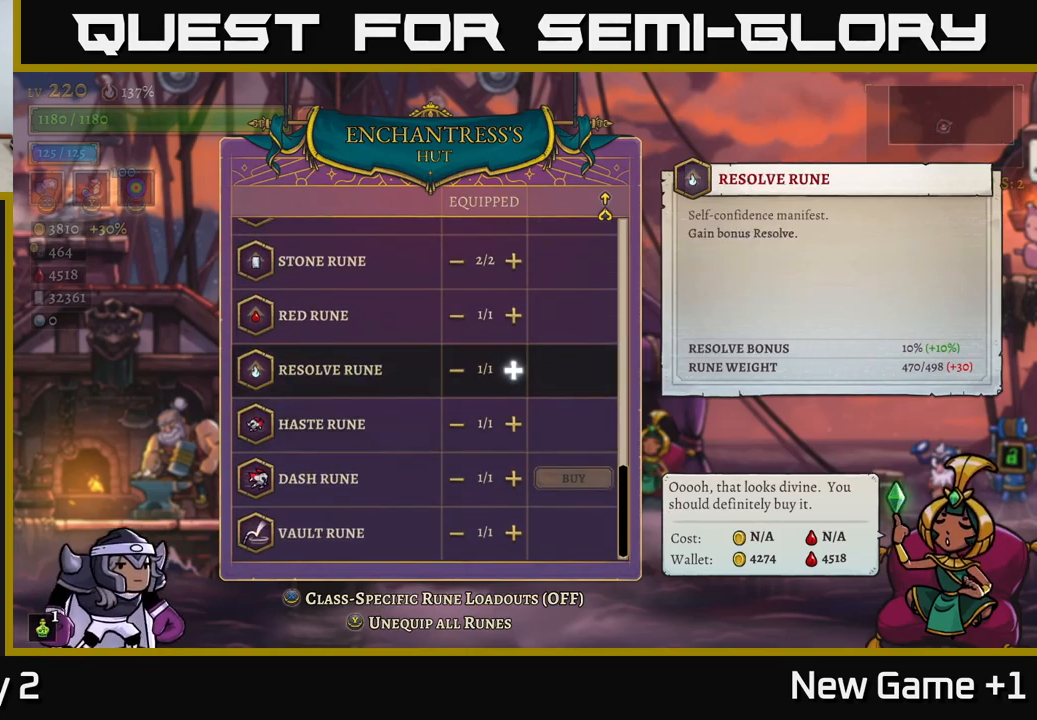
{"buttons": [], "left_stick": "up", "right_stick": "center", "events": []}
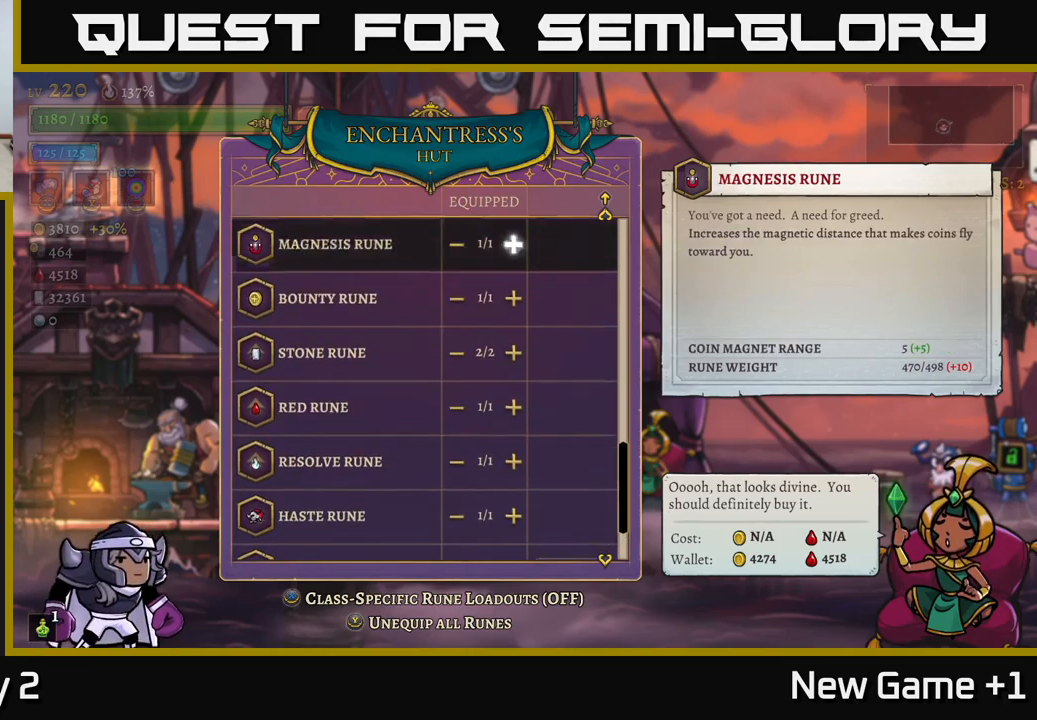
{"buttons": [], "left_stick": "center", "right_stick": "center", "events": [[450, "left_stick", "center"]]}
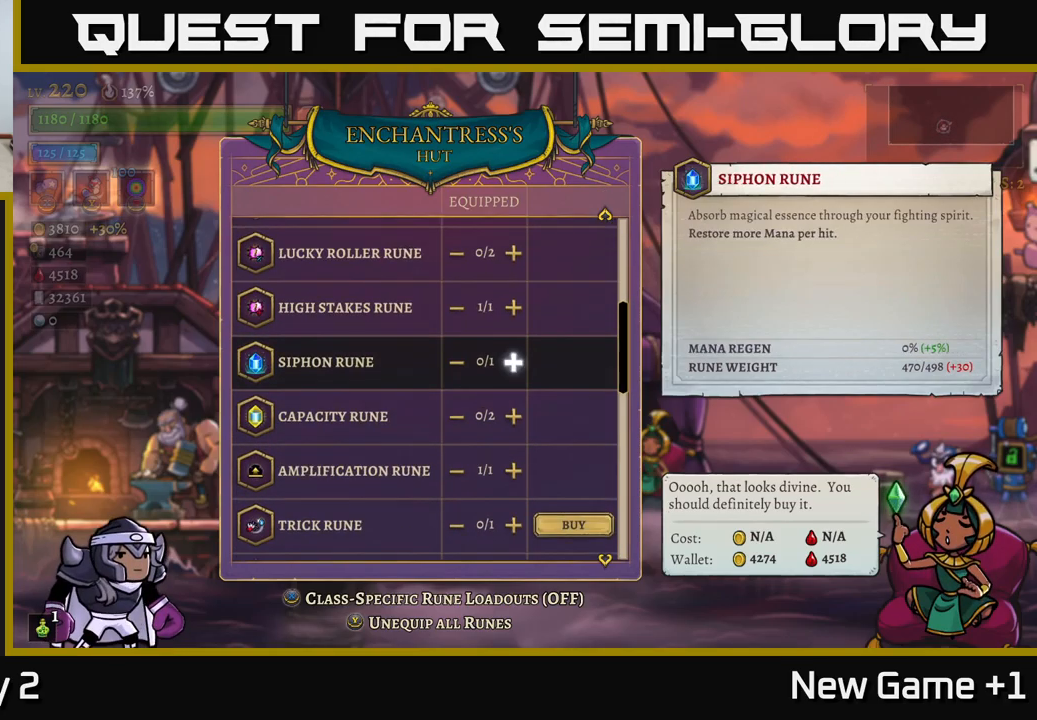
{"buttons": [], "left_stick": "center", "right_stick": "center", "events": []}
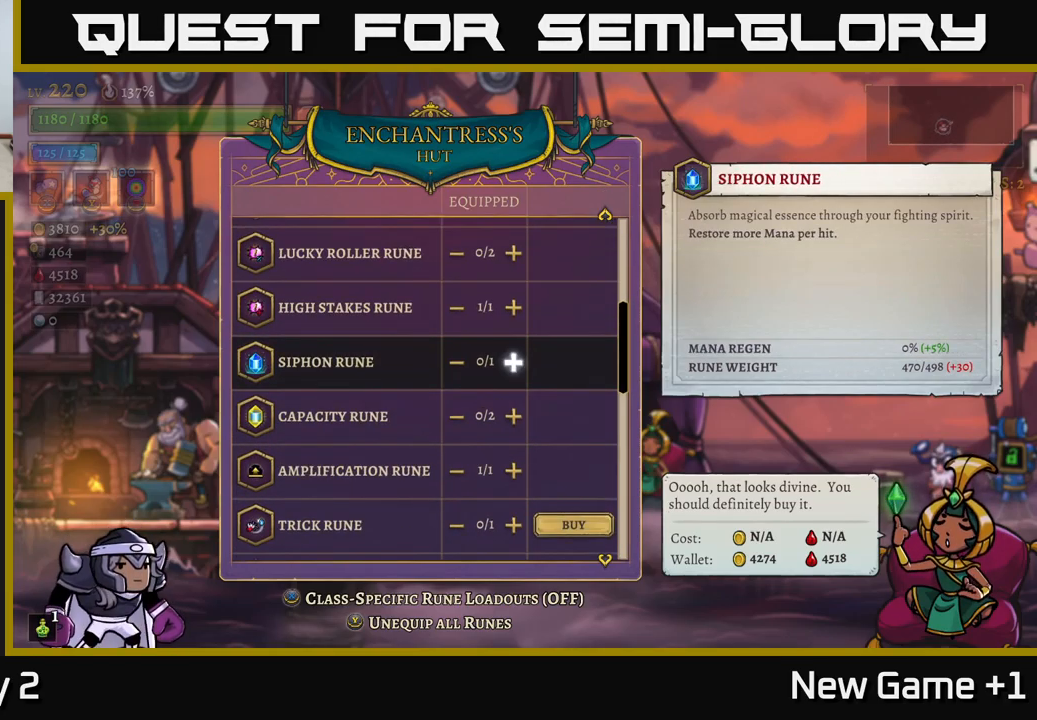
{"buttons": [], "left_stick": "center", "right_stick": "center", "events": [[184, "left_stick", "down"], [384, "left_stick", "center"]]}
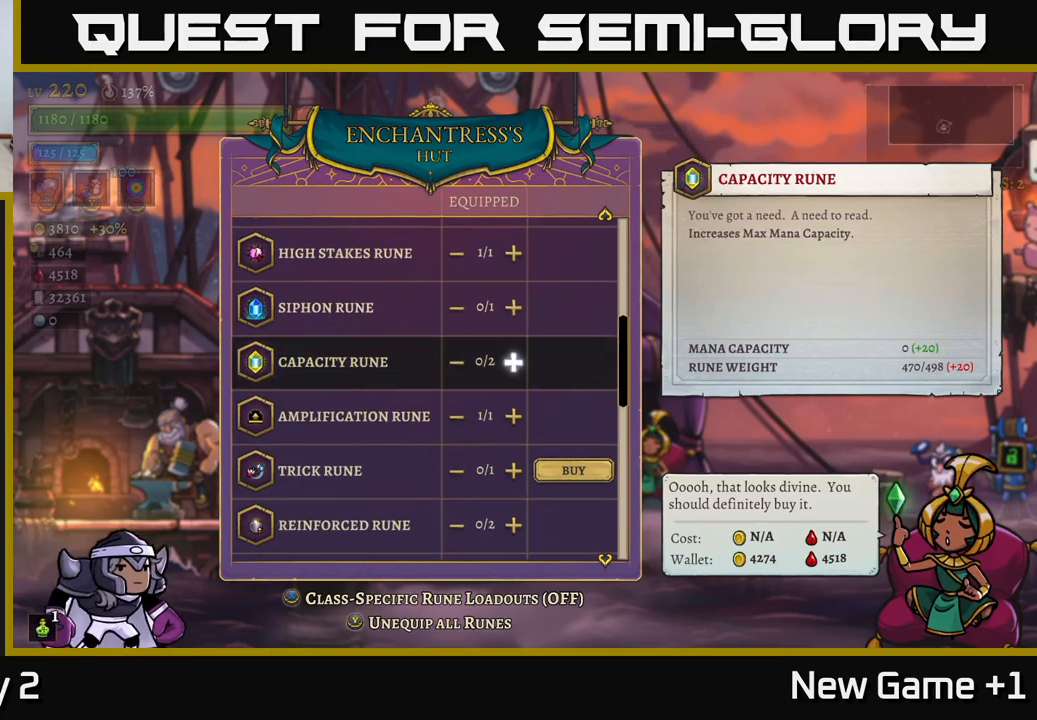
{"buttons": ["B"], "left_stick": "center", "right_stick": "center", "events": [[50, "A", "down"], [167, "A", "up"], [500, "B", "down"]]}
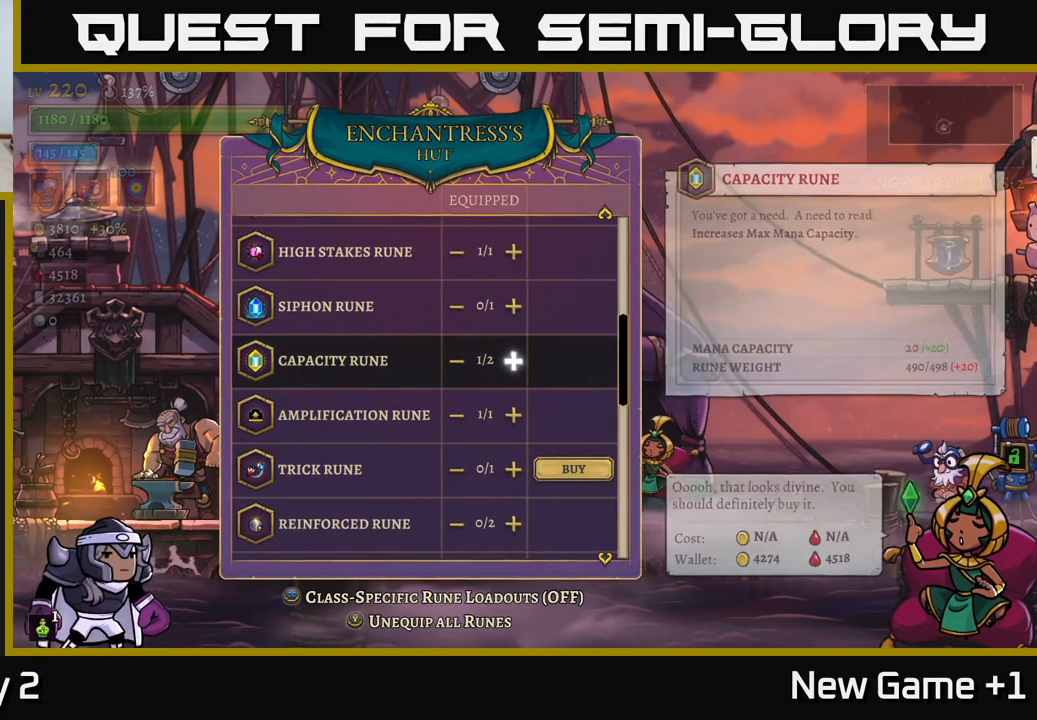
{"buttons": [], "left_stick": "center", "right_stick": "center", "events": [[134, "B", "up"]]}
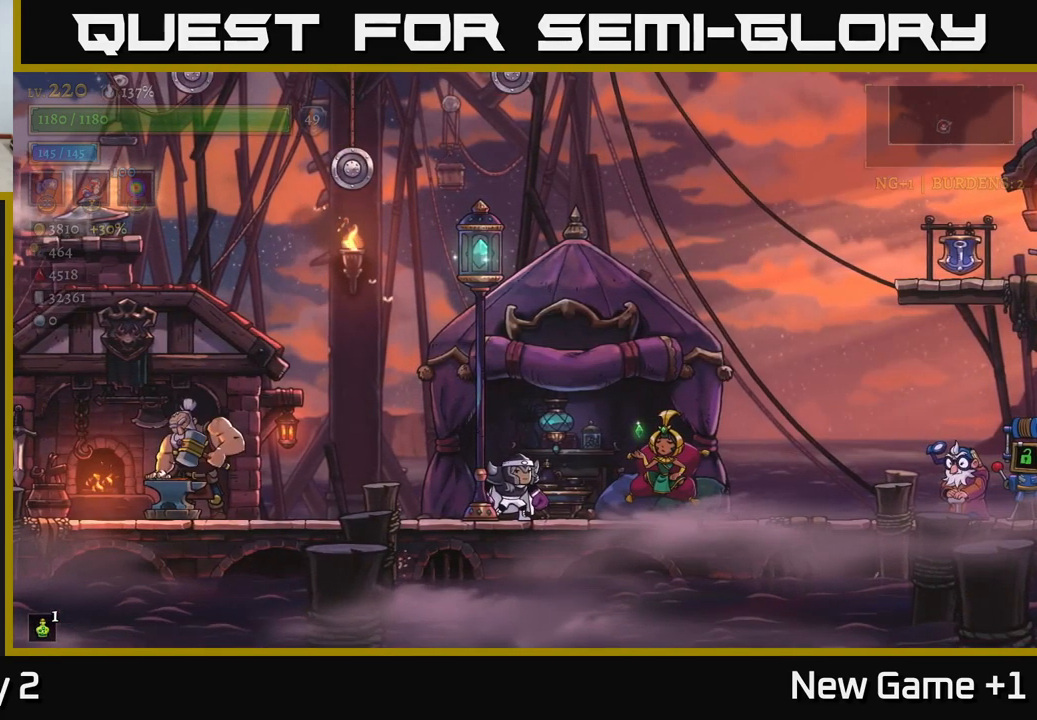
{"buttons": ["R2"], "left_stick": "right", "right_stick": "center", "events": [[50, "left_stick", "right"], [134, "R2", "down"]]}
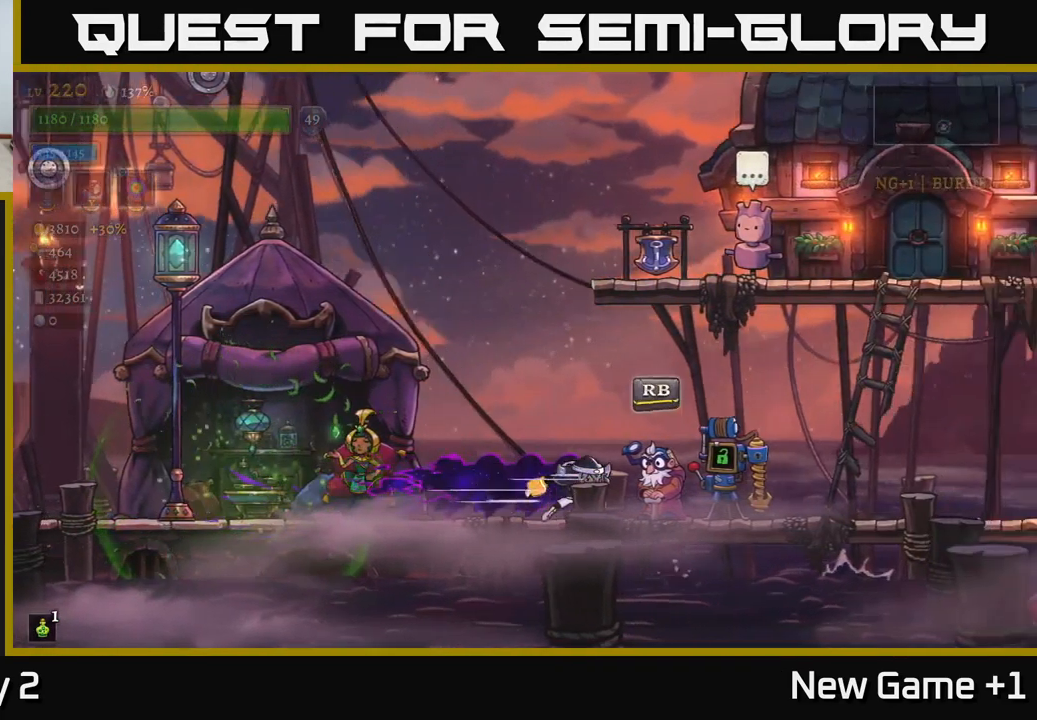
{"buttons": ["R2"], "left_stick": "right", "right_stick": "center", "events": []}
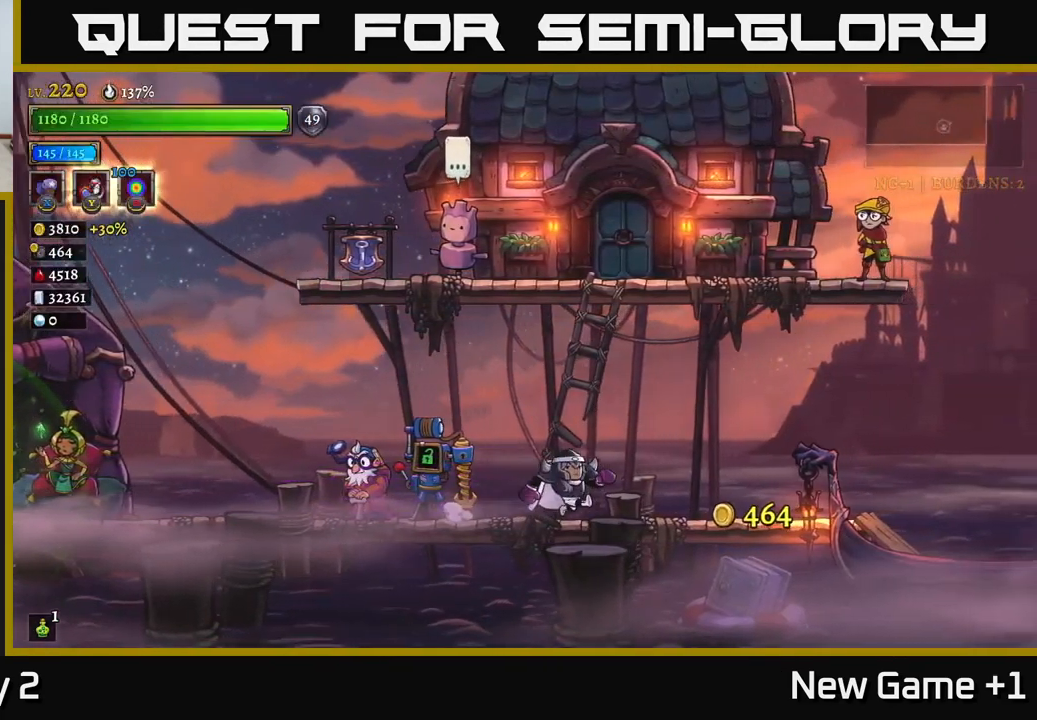
{"buttons": ["R2"], "left_stick": "right", "right_stick": "center", "events": [[34, "R2", "up"], [284, "R2", "down"]]}
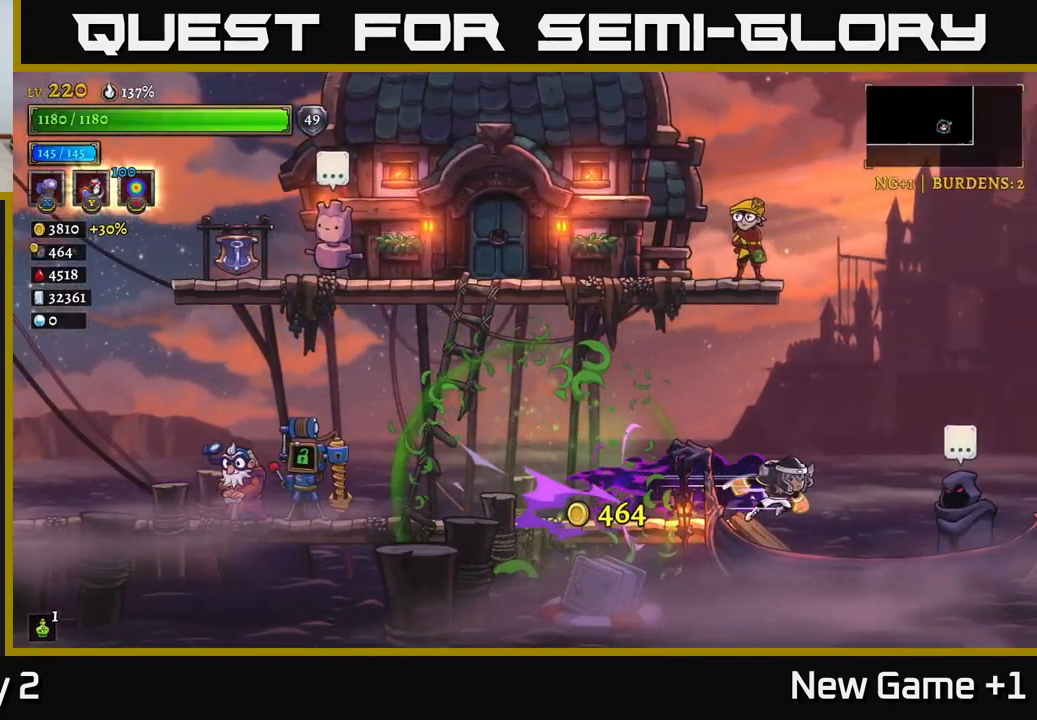
{"buttons": [], "left_stick": "right", "right_stick": "center", "events": [[200, "R2", "up"], [250, "left_stick", "left"], [400, "left_stick", "center"], [450, "left_stick", "right"]]}
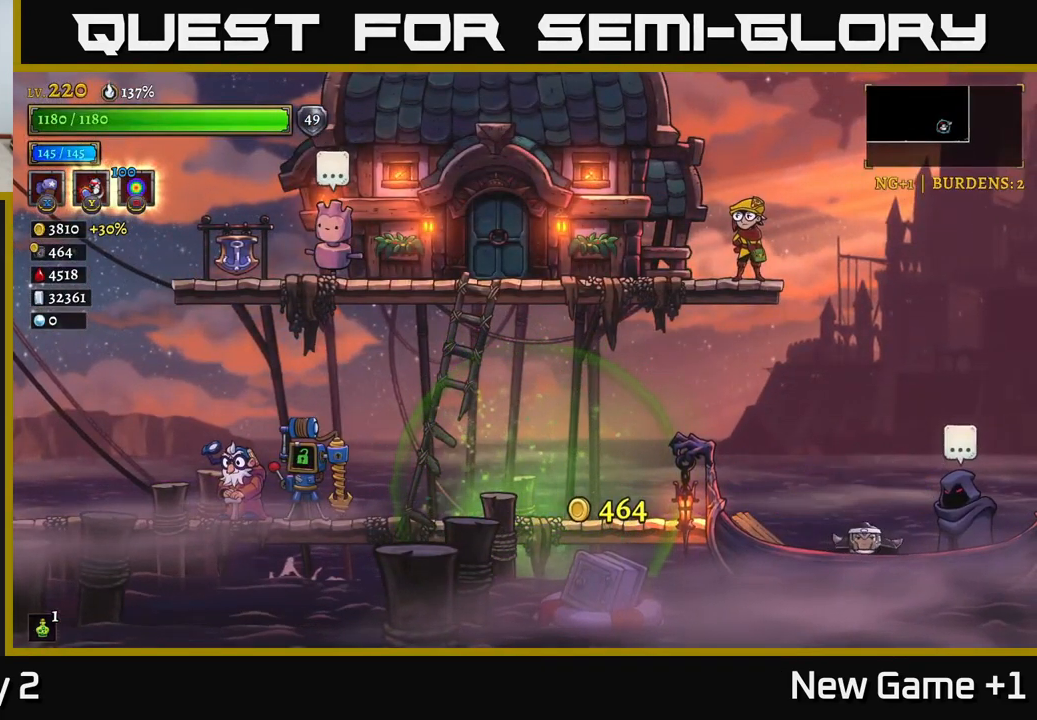
{"buttons": [], "left_stick": "center", "right_stick": "center", "events": [[134, "left_stick", "center"]]}
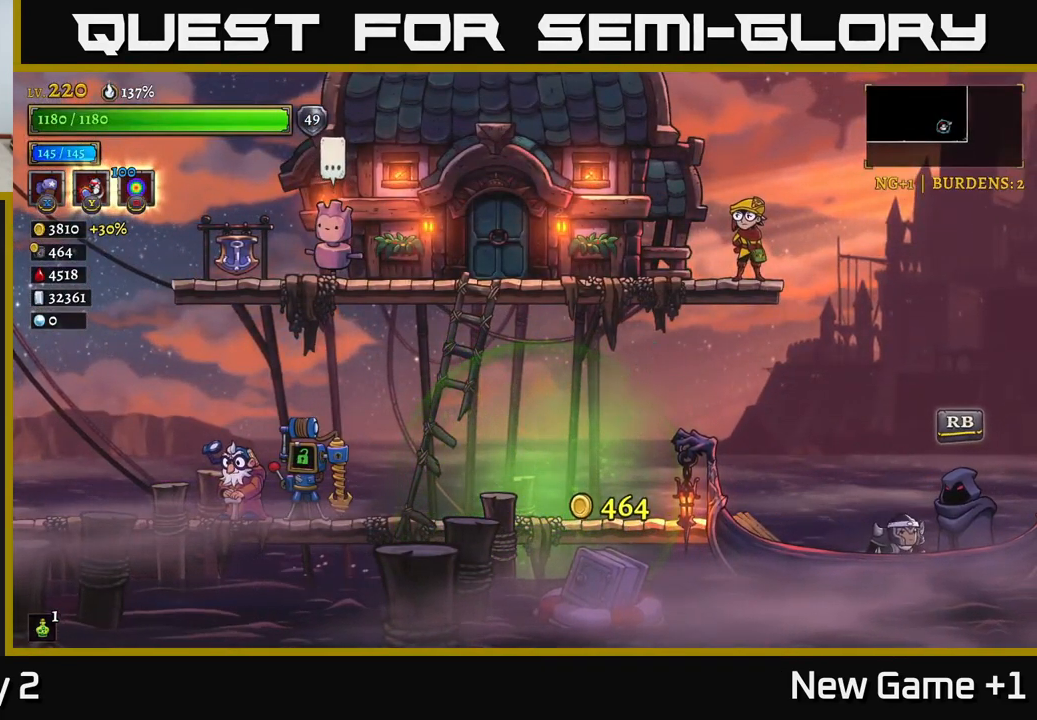
{"buttons": ["R1"], "left_stick": "center", "right_stick": "center", "events": [[484, "R1", "down"]]}
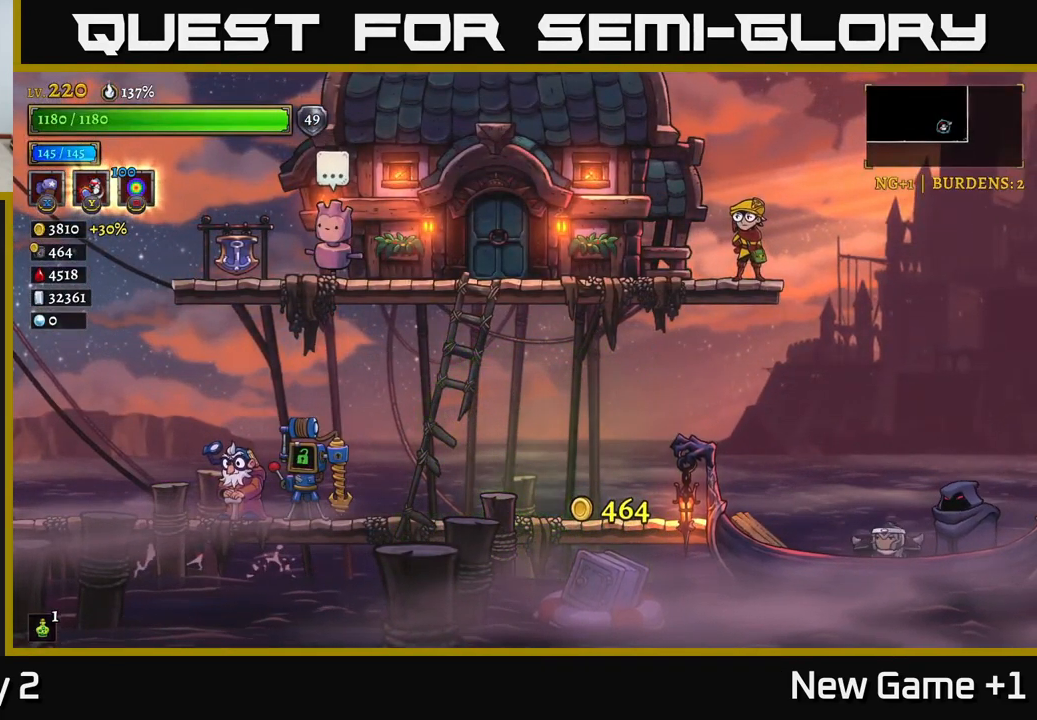
{"buttons": [], "left_stick": "center", "right_stick": "center", "events": [[67, "R1", "up"]]}